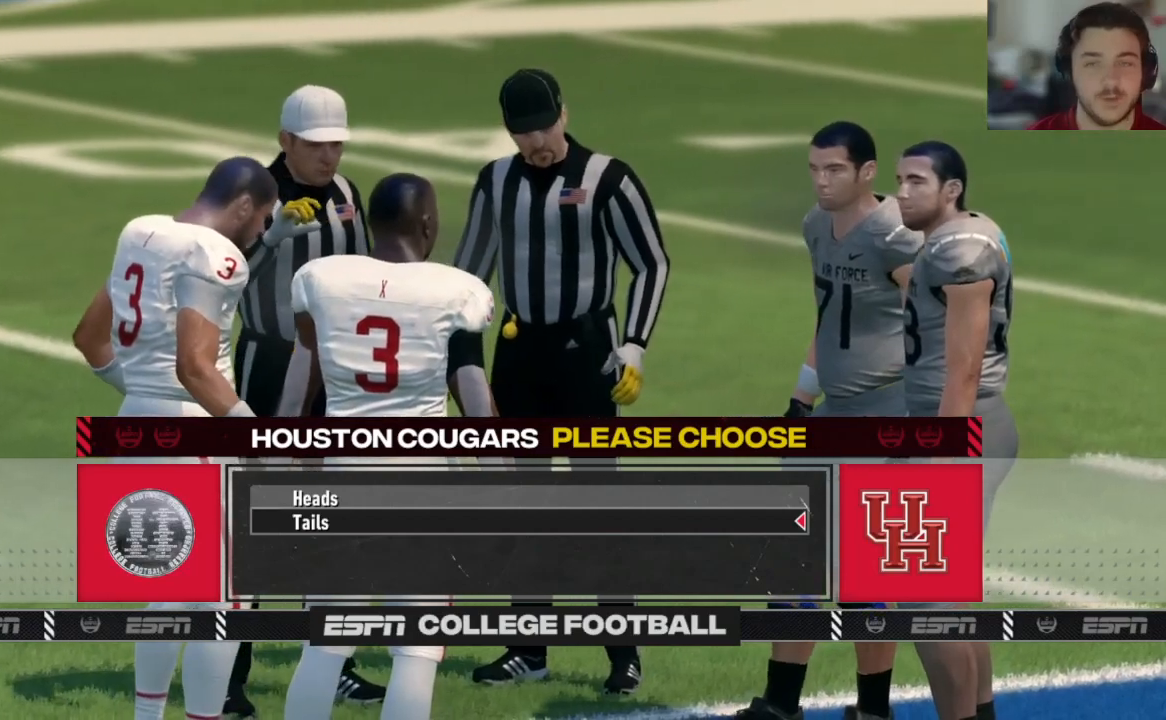
Gameplay with a controller (Xbox layout); each line is a JSON object with the inputs held at the frame after it. "events" lists button and stick changes between this image and that frame as [ms after this image, input, new state], when the widget could be followed in between.
{"buttons": [], "left_stick": "center", "right_stick": "center", "events": [[292, "R2", "up"]]}
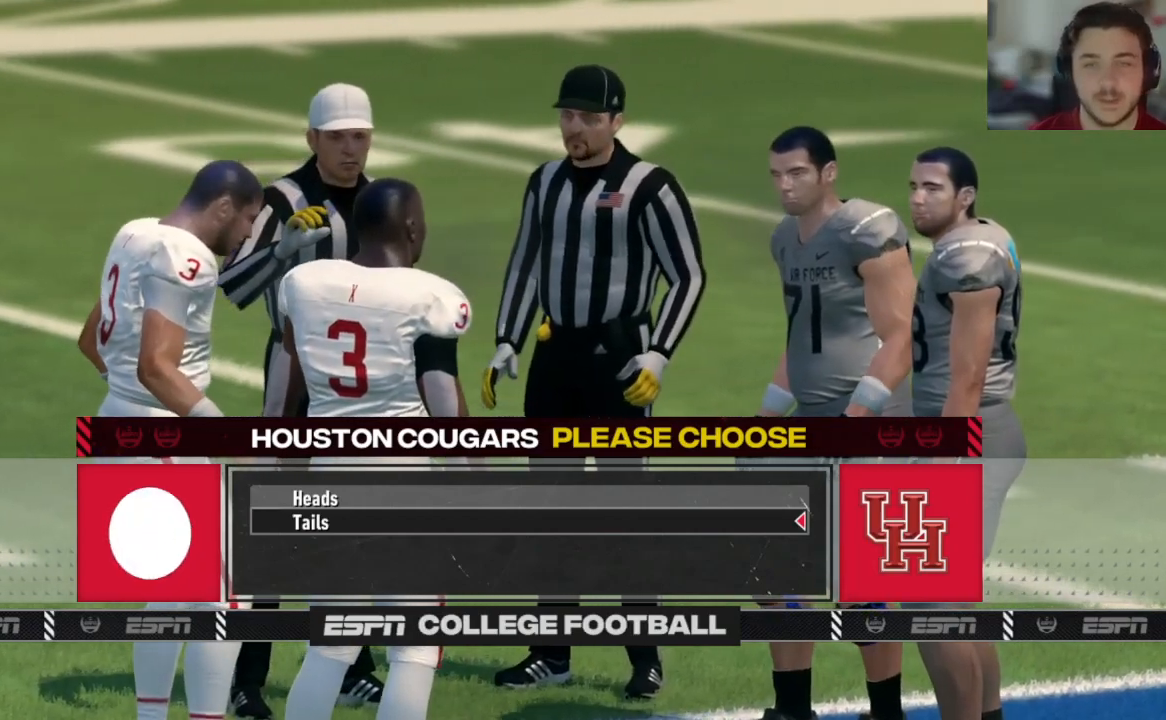
{"buttons": ["R2"], "left_stick": "center", "right_stick": "center"}
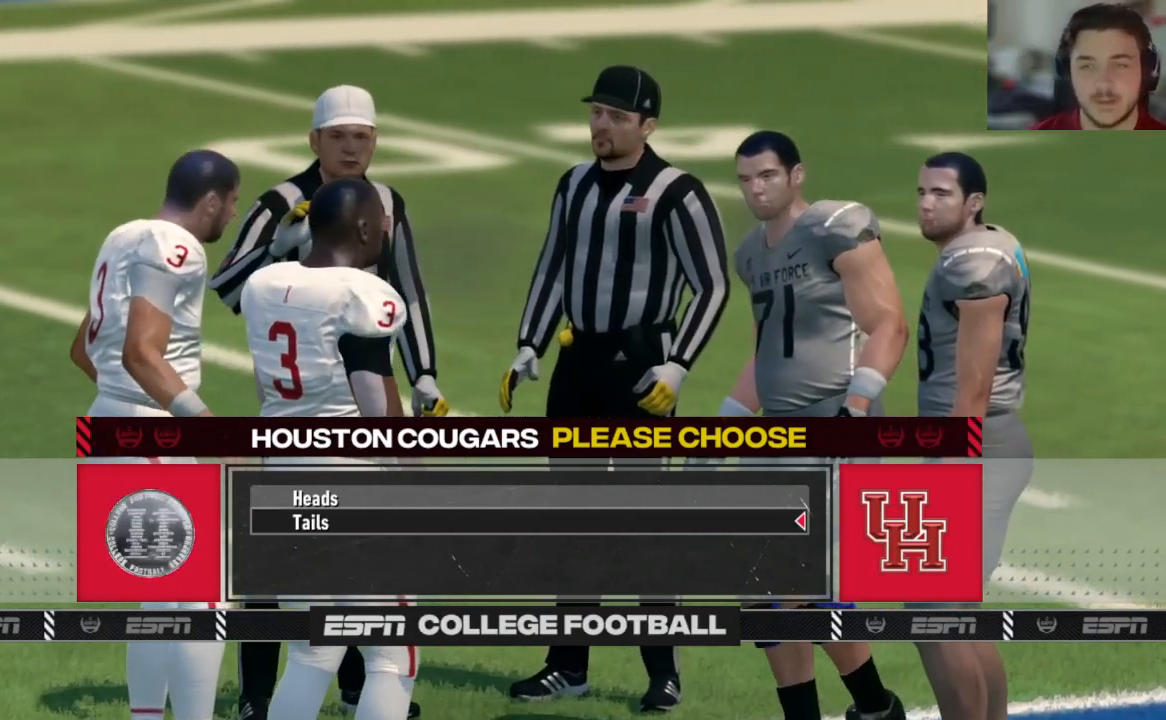
{"buttons": ["R2"], "left_stick": "center", "right_stick": "center", "events": []}
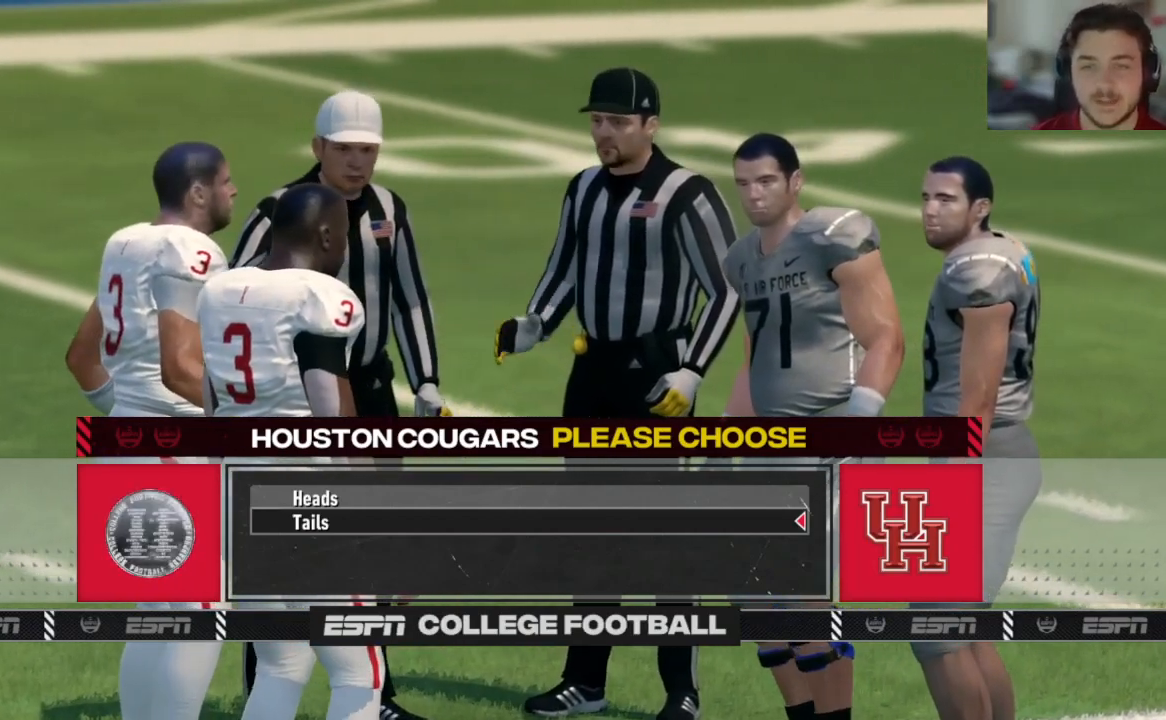
{"buttons": [], "left_stick": "center", "right_stick": "center", "events": [[83, "R2", "up"]]}
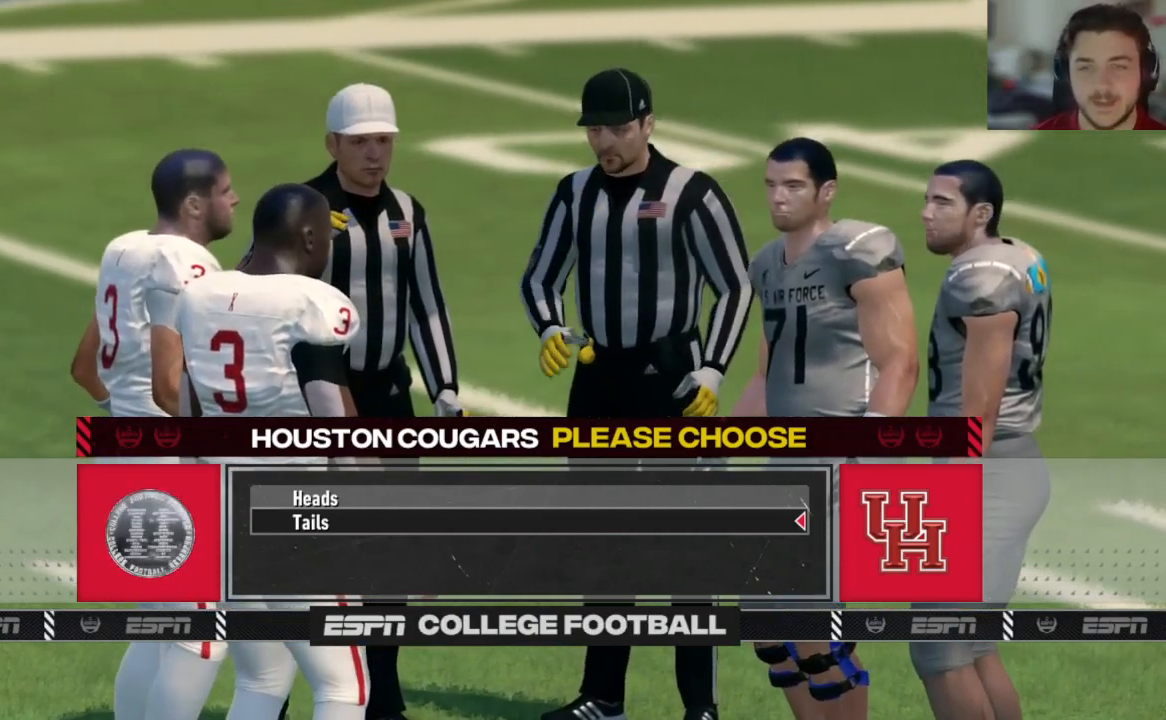
{"buttons": [], "left_stick": "center", "right_stick": "center", "events": [[292, "R2", "down"], [458, "R2", "up"]]}
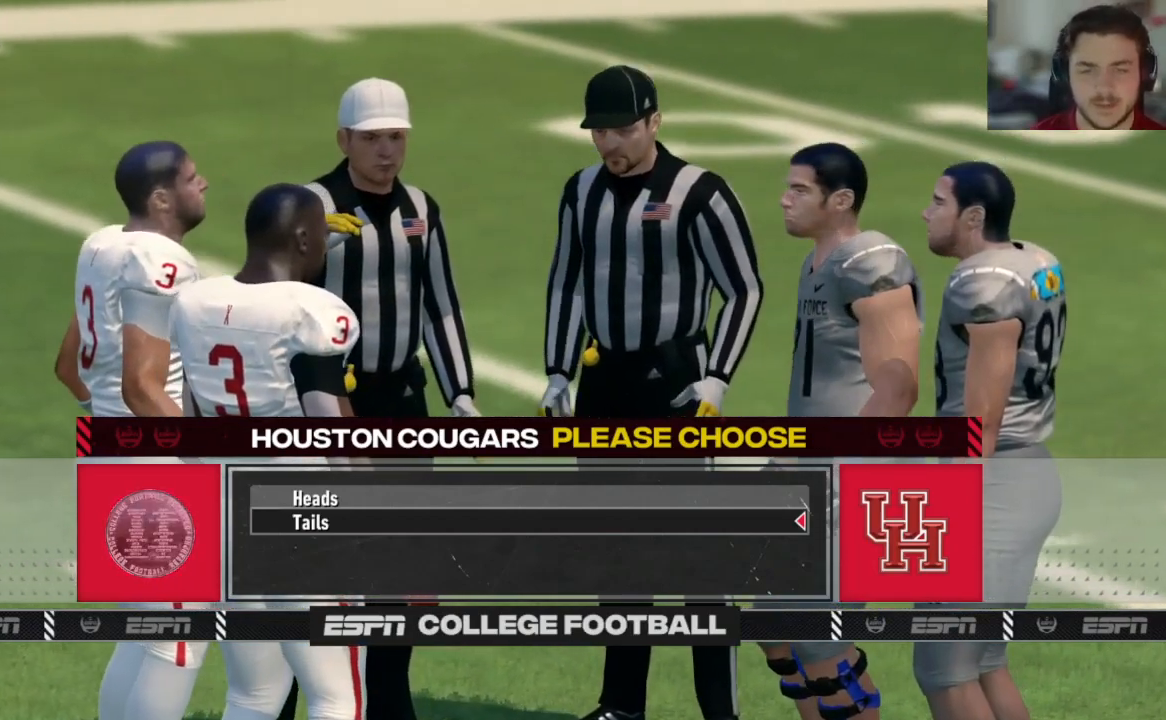
{"buttons": [], "left_stick": "center", "right_stick": "center", "events": []}
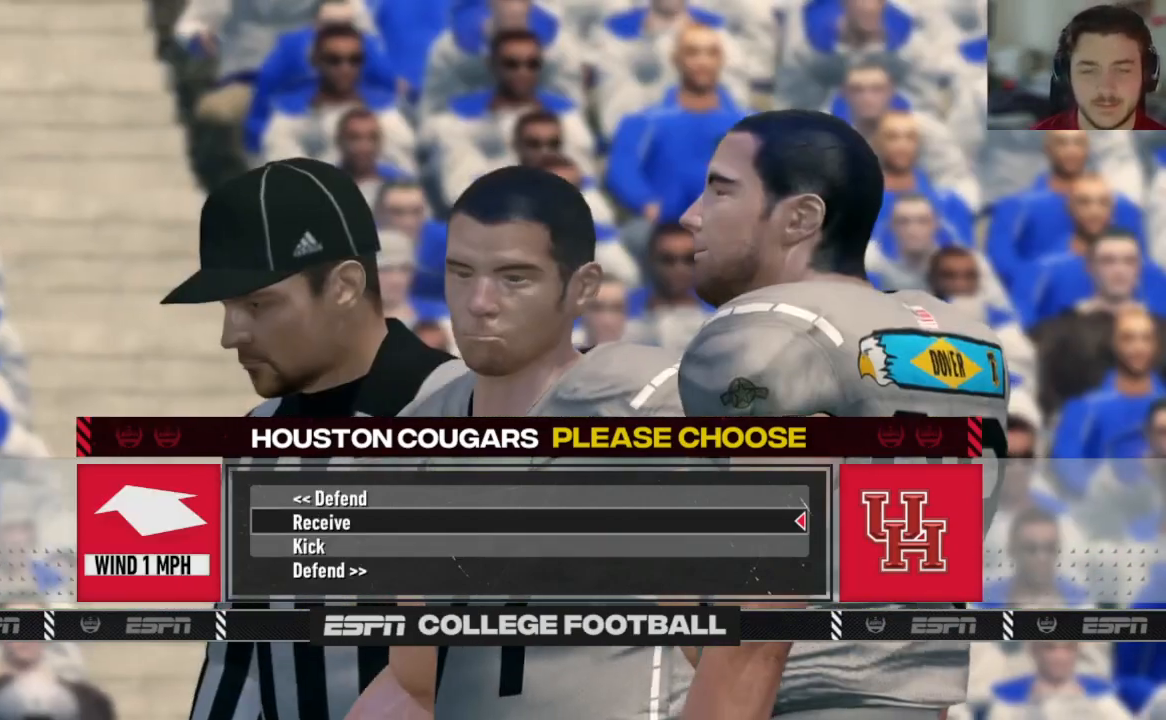
{"buttons": ["DPAD_DOWN"], "left_stick": "center", "right_stick": "center", "events": [[375, "DPAD_DOWN", "down"]]}
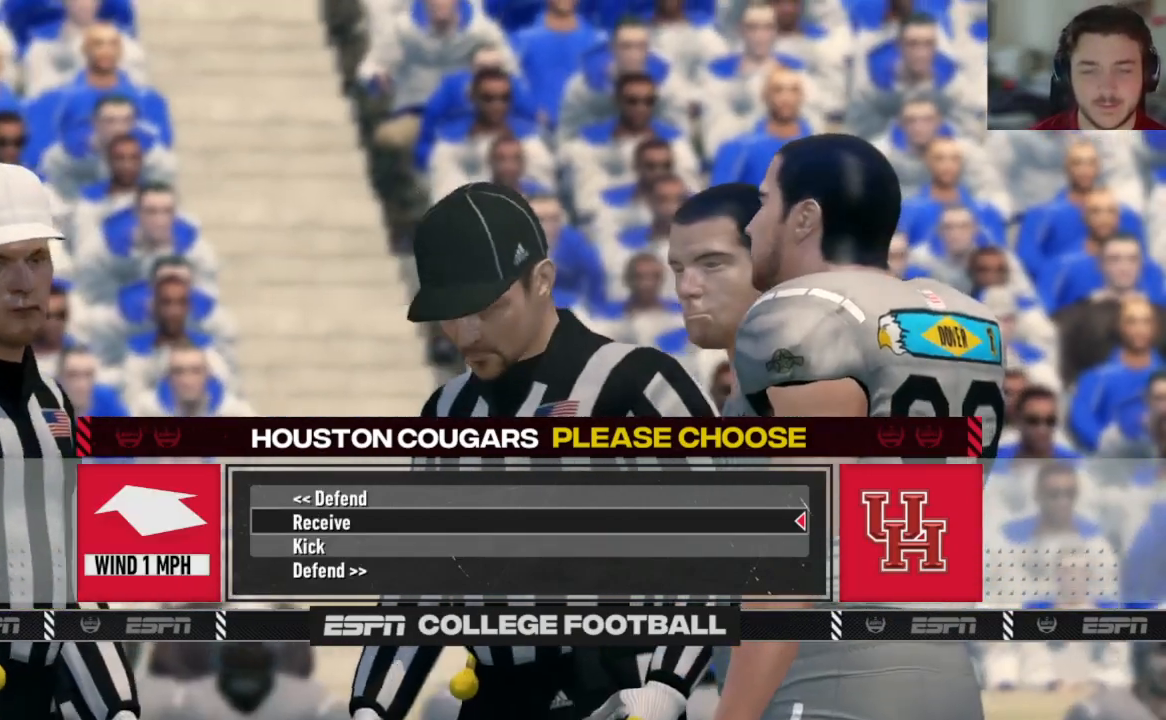
{"buttons": [], "left_stick": "center", "right_stick": "center", "events": [[42, "DPAD_DOWN", "up"]]}
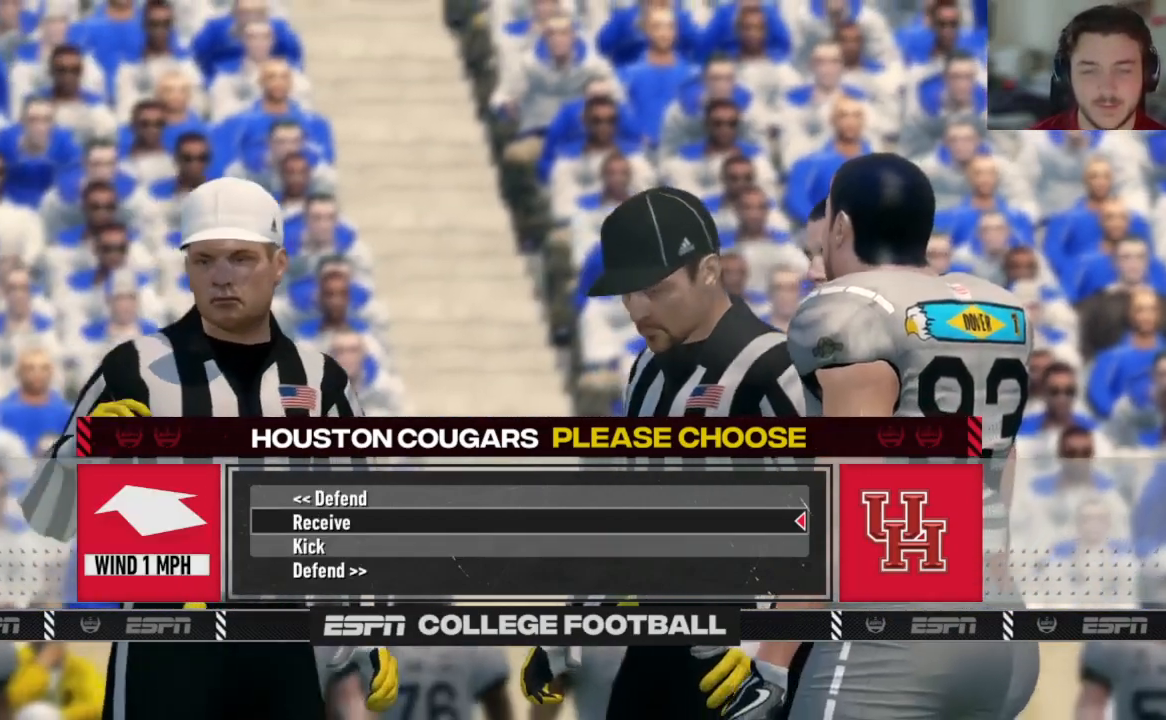
{"buttons": [], "left_stick": "center", "right_stick": "center", "events": []}
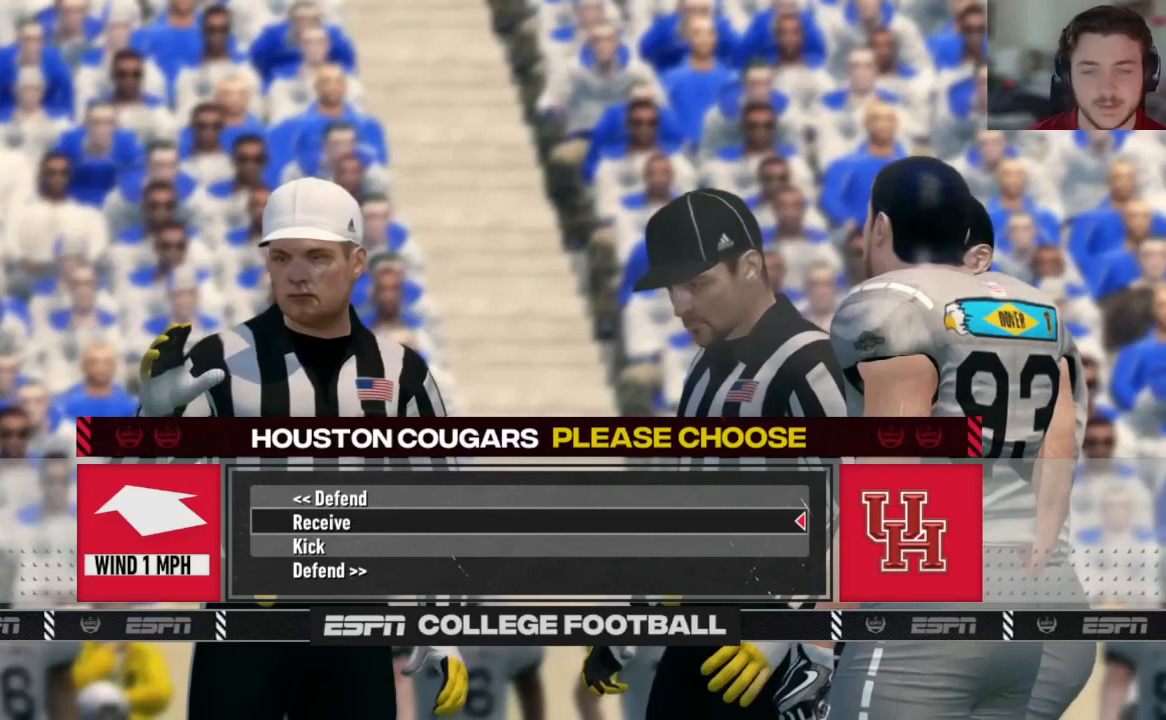
{"buttons": [], "left_stick": "center", "right_stick": "center", "events": []}
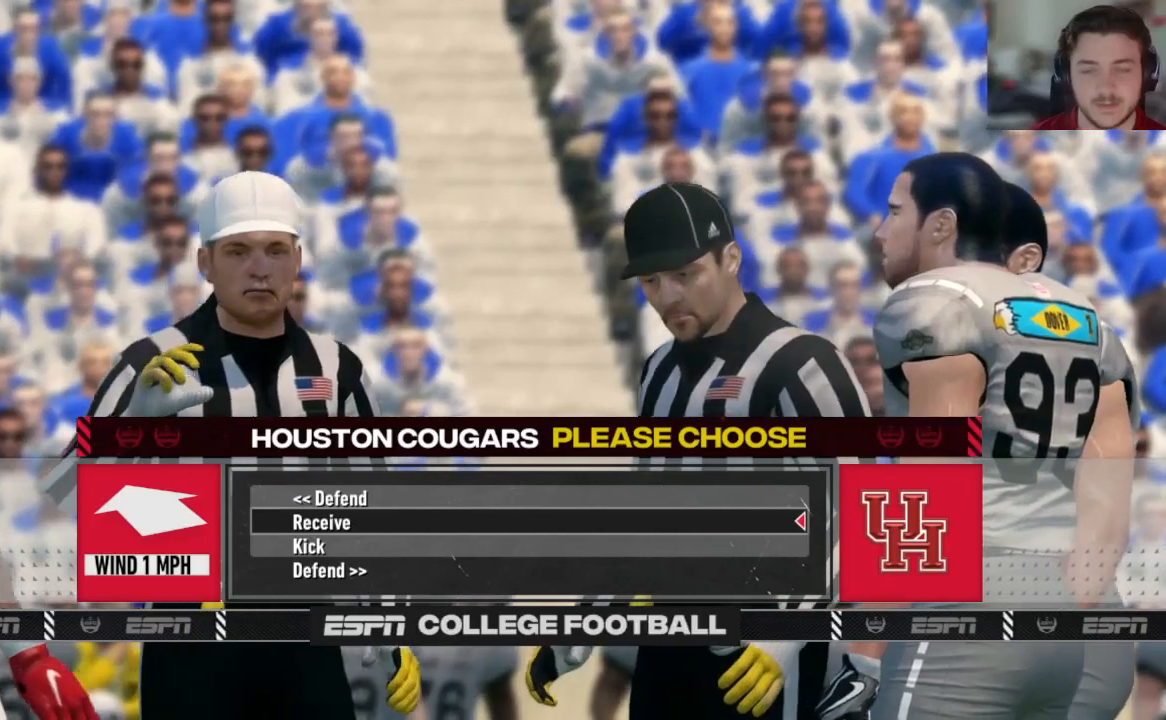
{"buttons": [], "left_stick": "center", "right_stick": "center", "events": []}
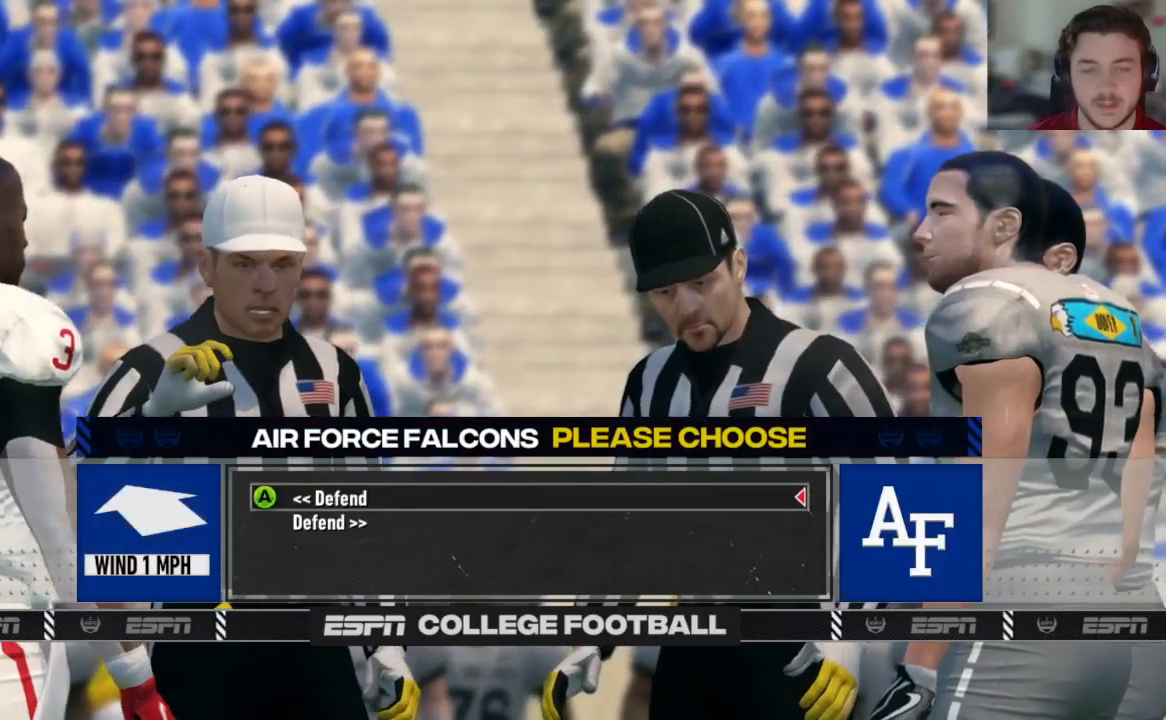
{"buttons": [], "left_stick": "center", "right_stick": "center", "events": [[125, "A", "down"], [250, "A", "up"]]}
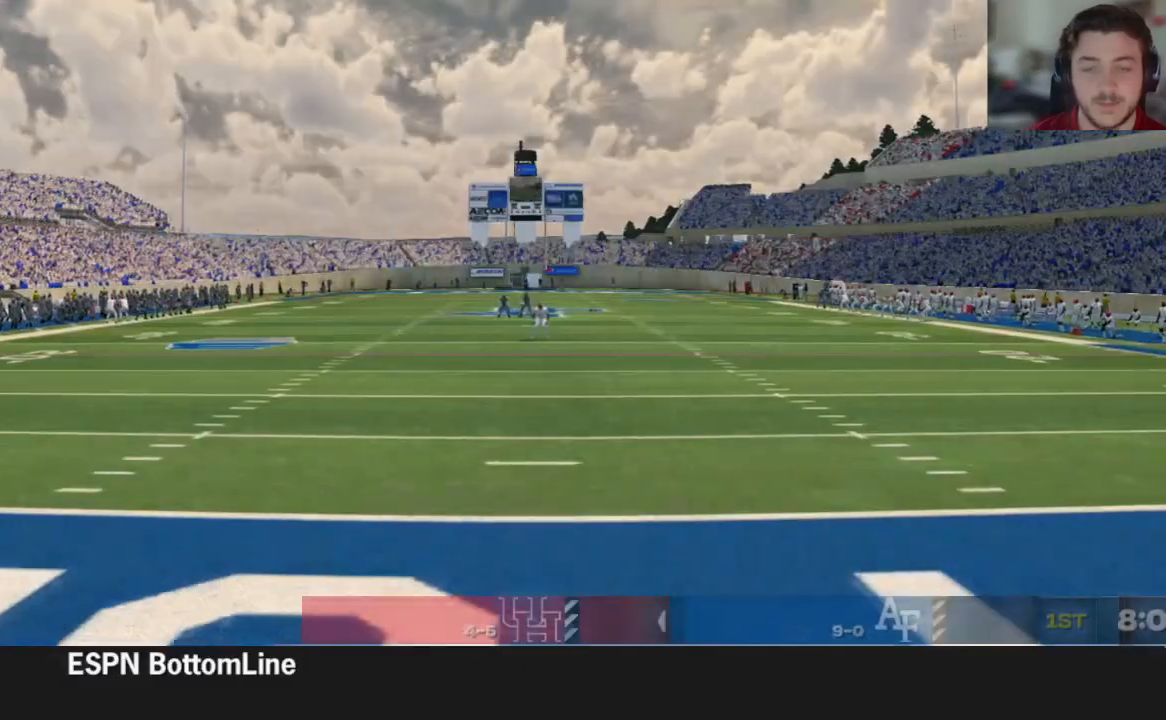
{"buttons": [], "left_stick": "center", "right_stick": "center", "events": []}
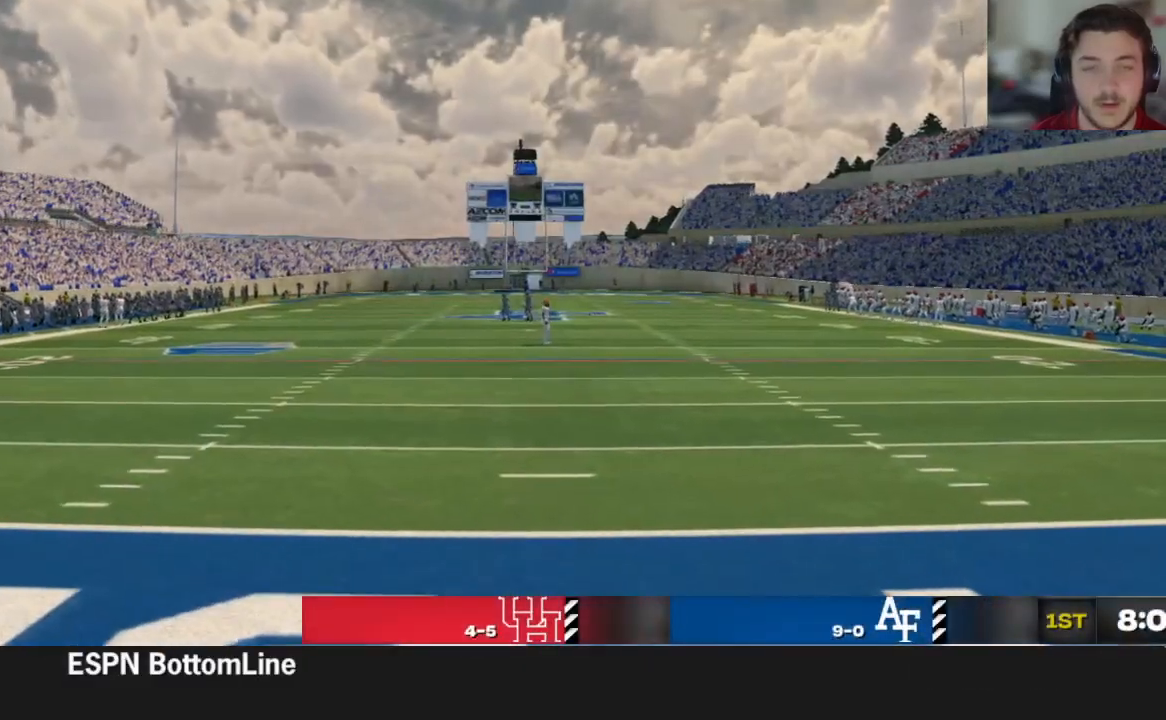
{"buttons": [], "left_stick": "center", "right_stick": "center", "events": []}
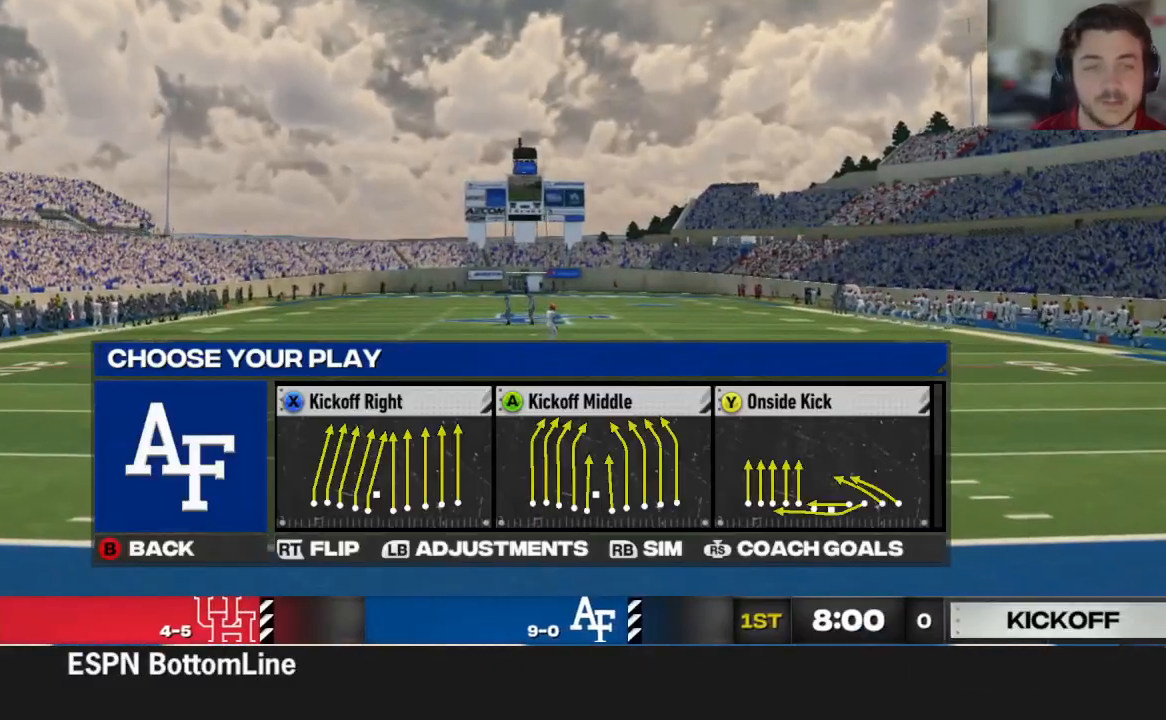
{"buttons": [], "left_stick": "center", "right_stick": "center", "events": []}
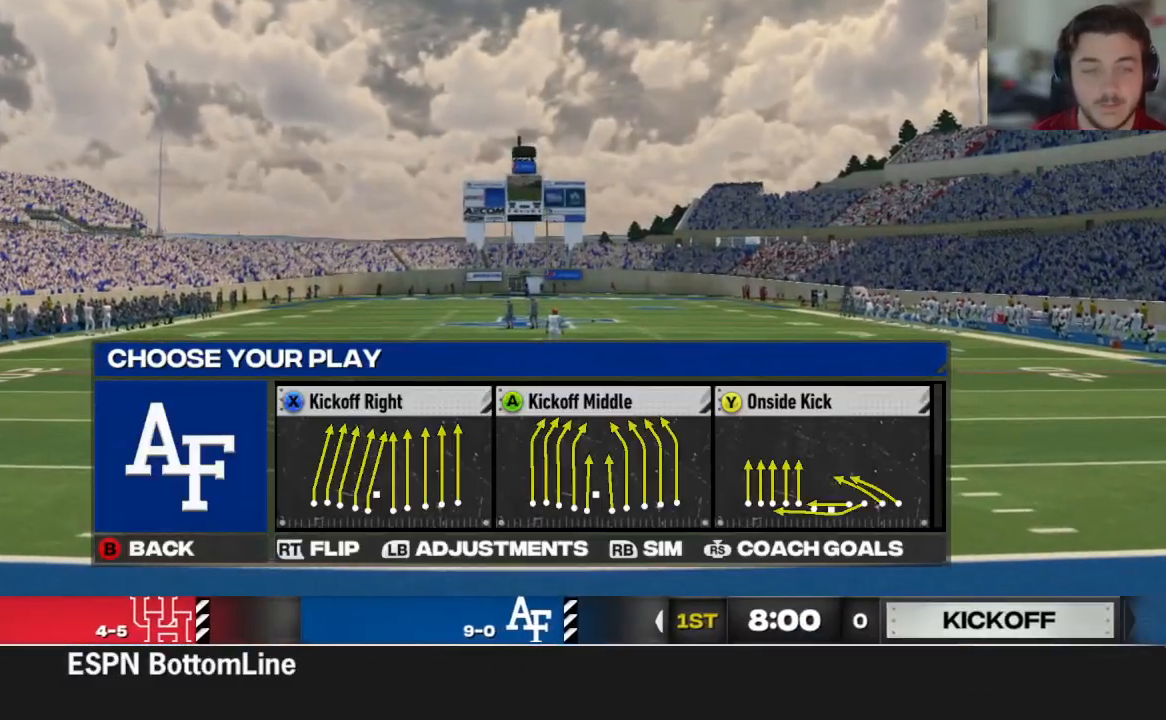
{"buttons": [], "left_stick": "center", "right_stick": "center", "events": [[104, "A", "down"], [188, "A", "up"]]}
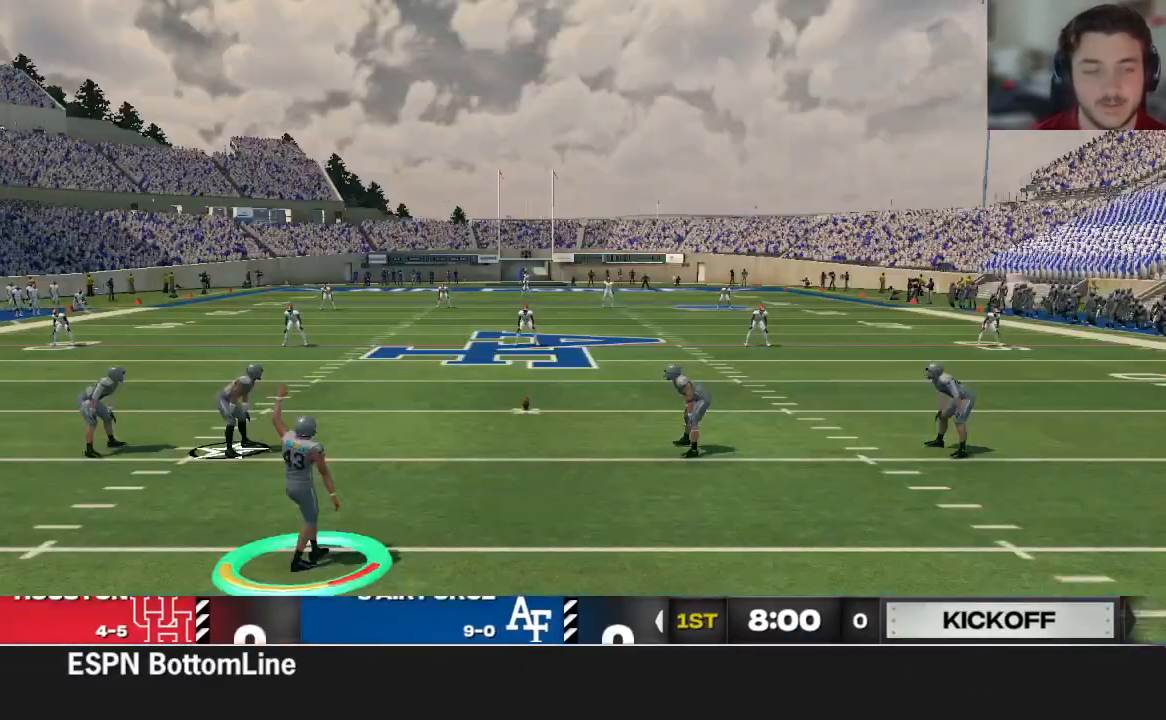
{"buttons": [], "left_stick": "center", "right_stick": "center", "events": []}
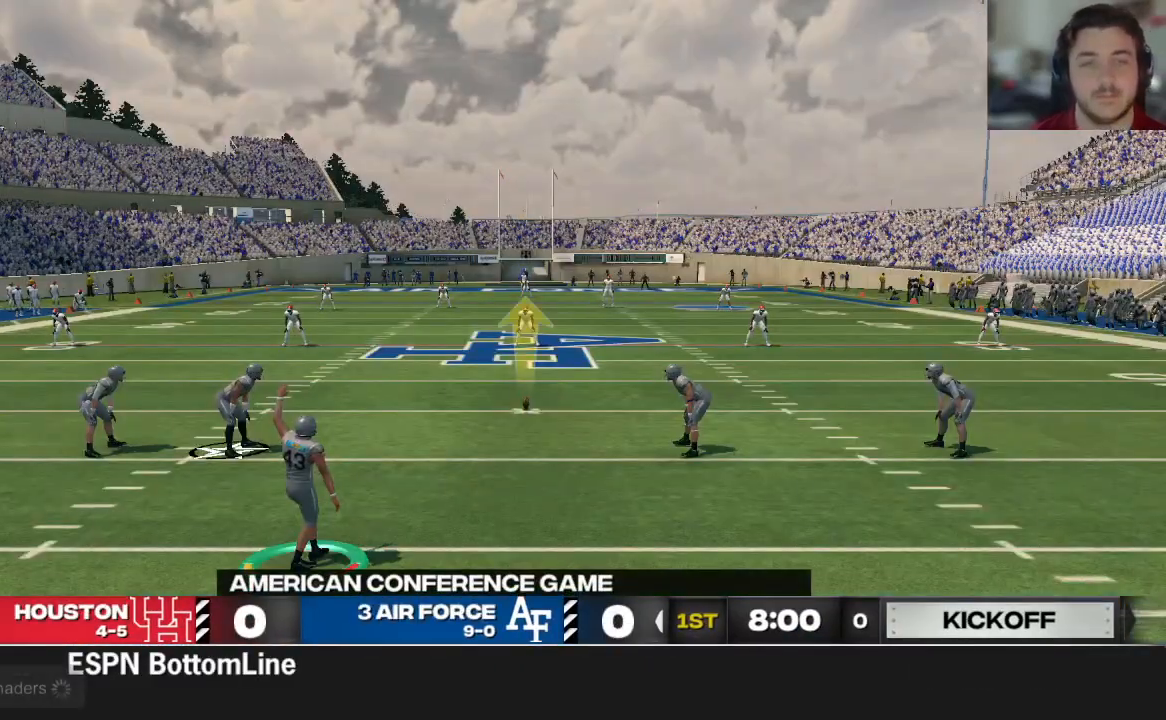
{"buttons": [], "left_stick": "center", "right_stick": "center", "events": []}
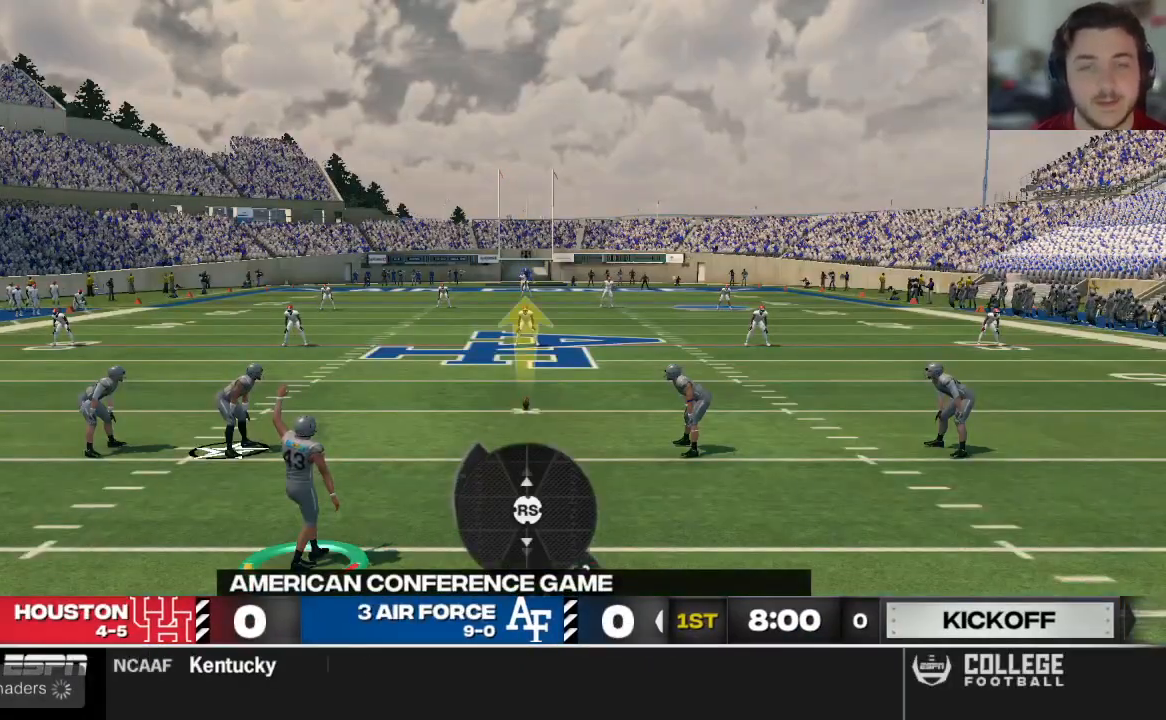
{"buttons": [], "left_stick": "center", "right_stick": "center", "events": []}
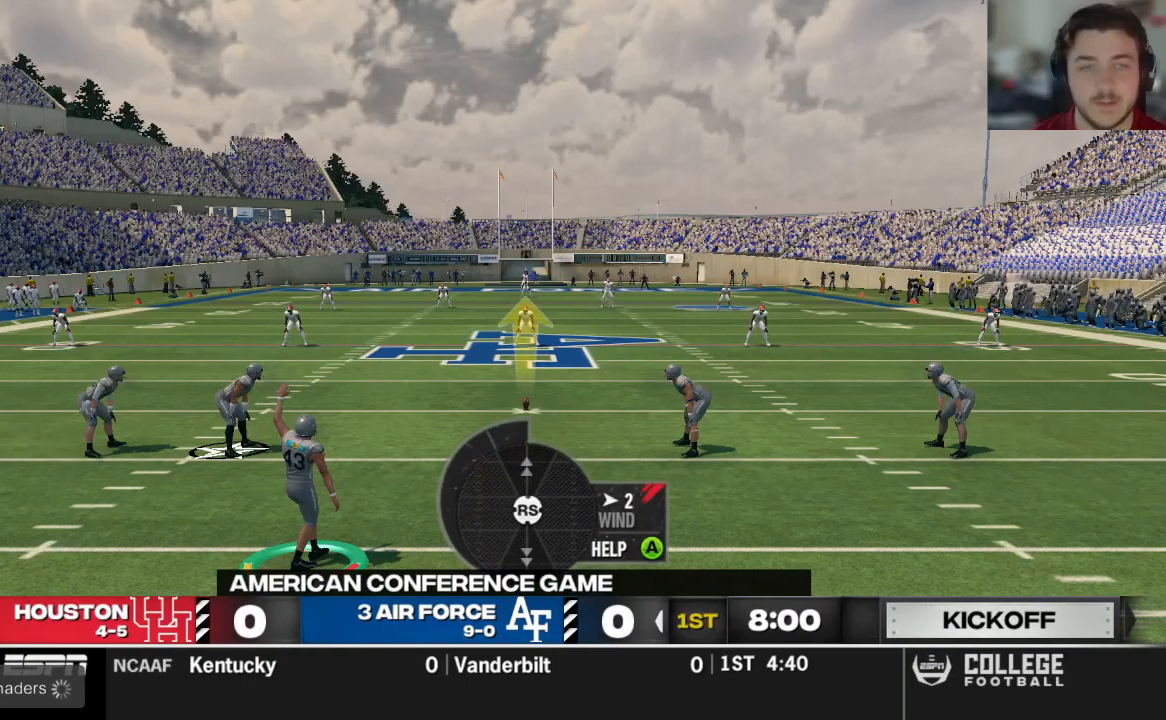
{"buttons": [], "left_stick": "center", "right_stick": "down", "events": [[396, "right_stick", "down"]]}
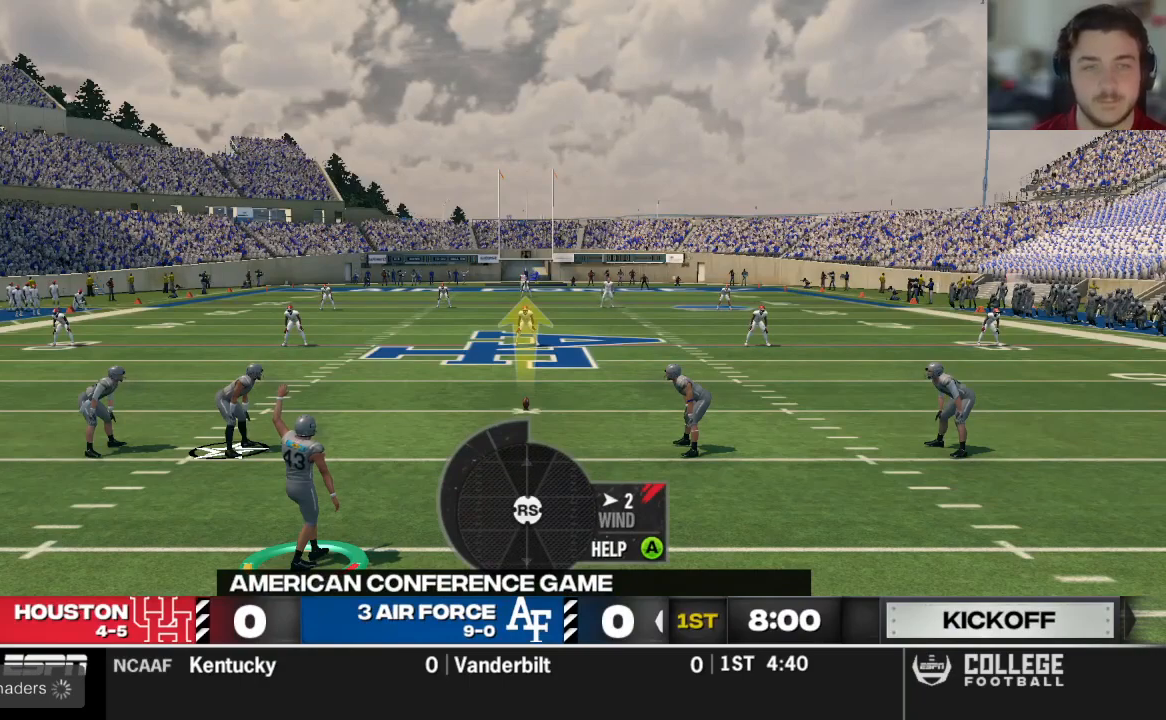
{"buttons": [], "left_stick": "center", "right_stick": "up", "events": [[21, "right_stick", "center"], [438, "right_stick", "up"]]}
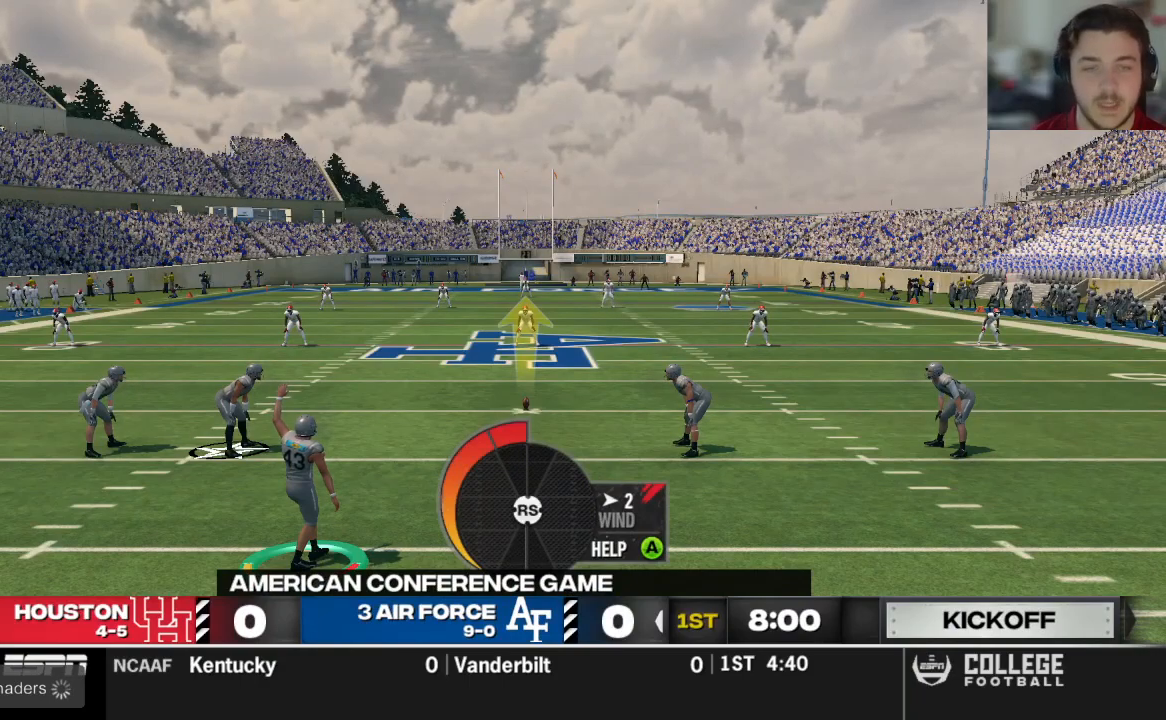
{"buttons": [], "left_stick": "center", "right_stick": "center", "events": [[104, "right_stick", "center"]]}
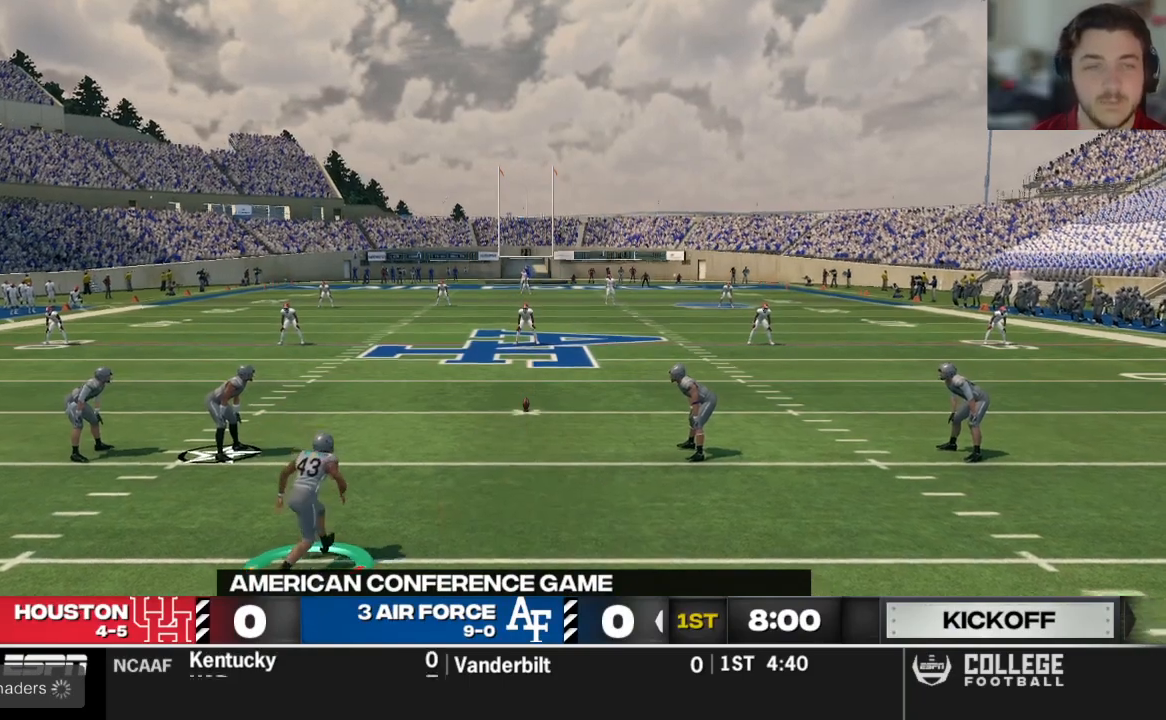
{"buttons": [], "left_stick": "center", "right_stick": "center", "events": []}
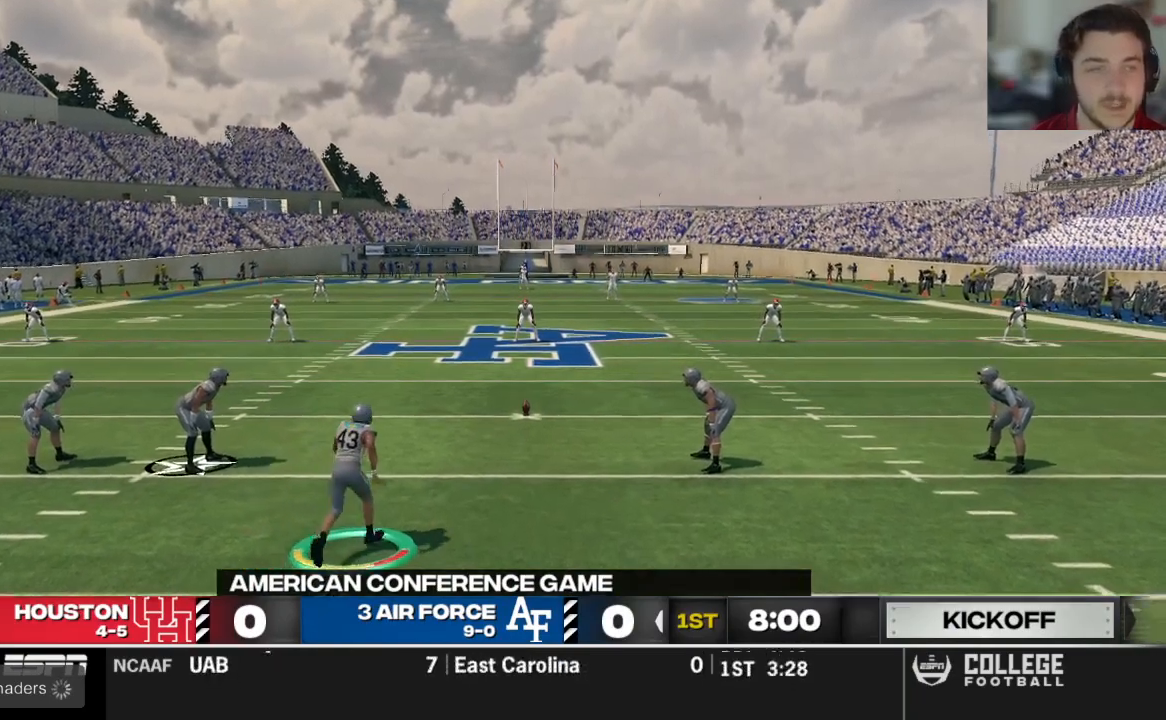
{"buttons": [], "left_stick": "center", "right_stick": "center", "events": []}
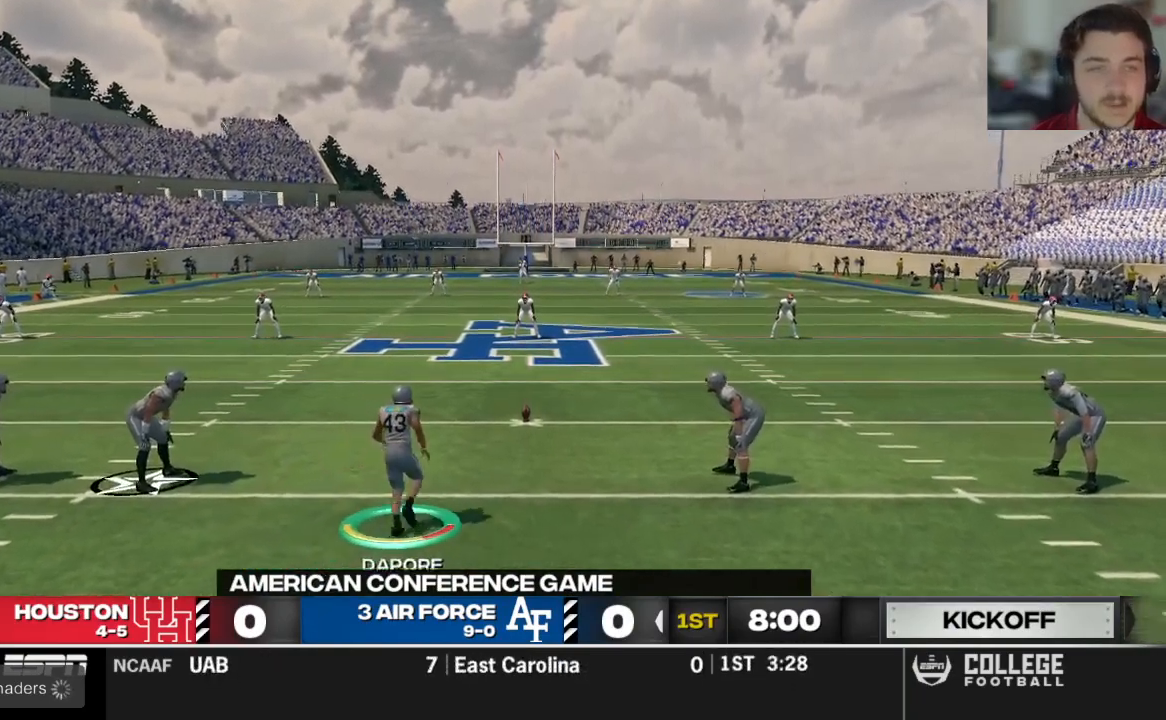
{"buttons": [], "left_stick": "center", "right_stick": "center", "events": []}
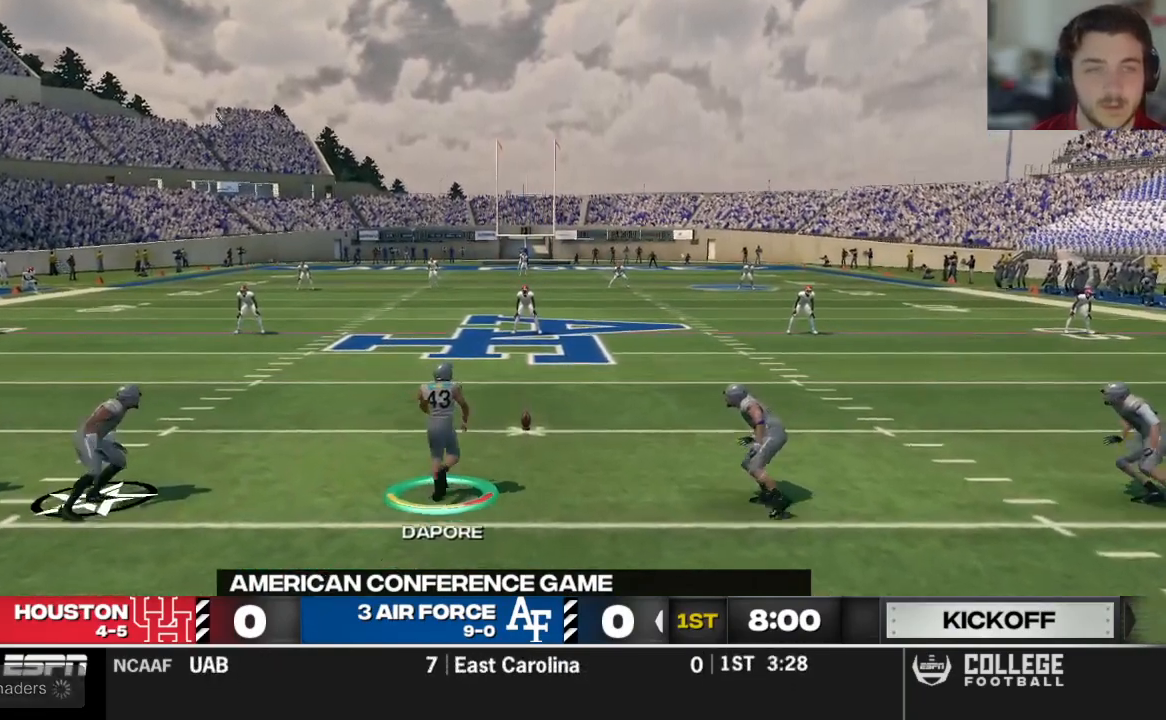
{"buttons": [], "left_stick": "center", "right_stick": "center", "events": []}
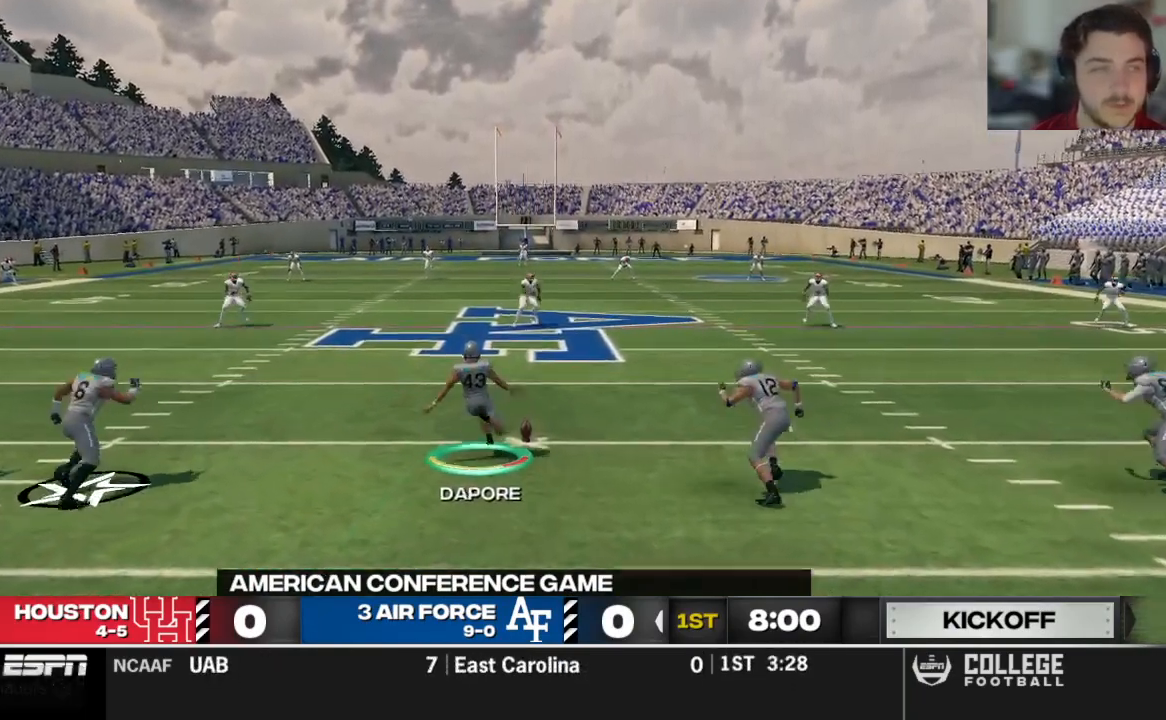
{"buttons": [], "left_stick": "center", "right_stick": "center", "events": []}
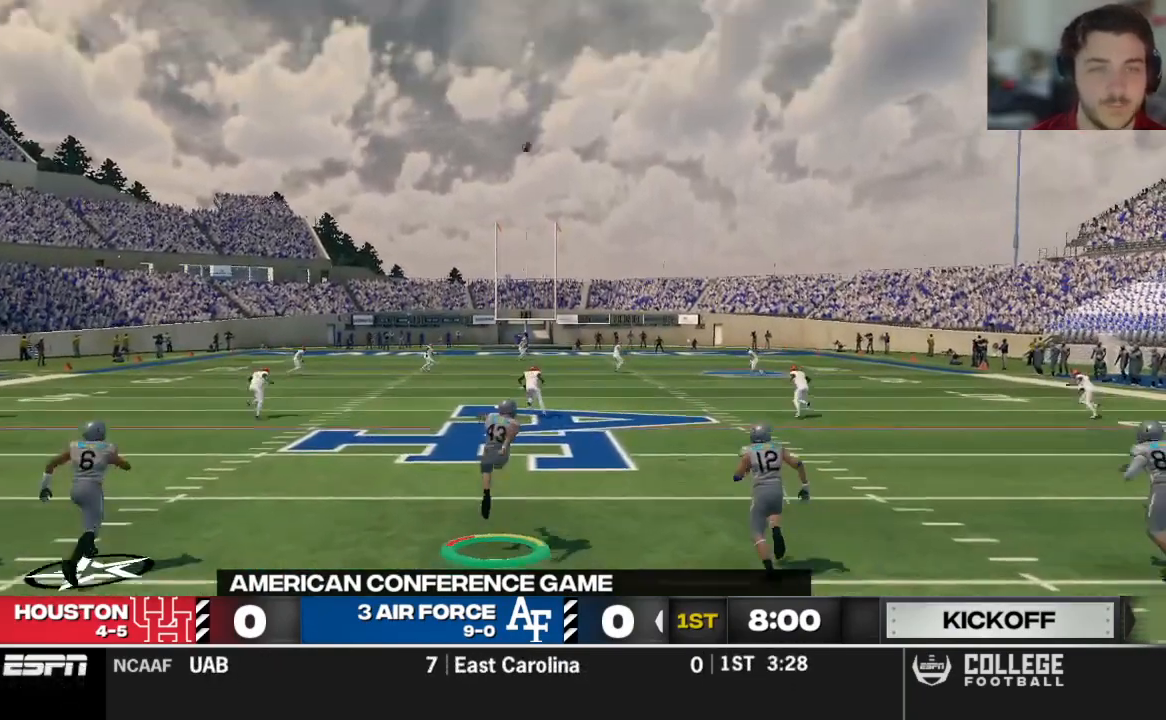
{"buttons": [], "left_stick": "center", "right_stick": "center", "events": []}
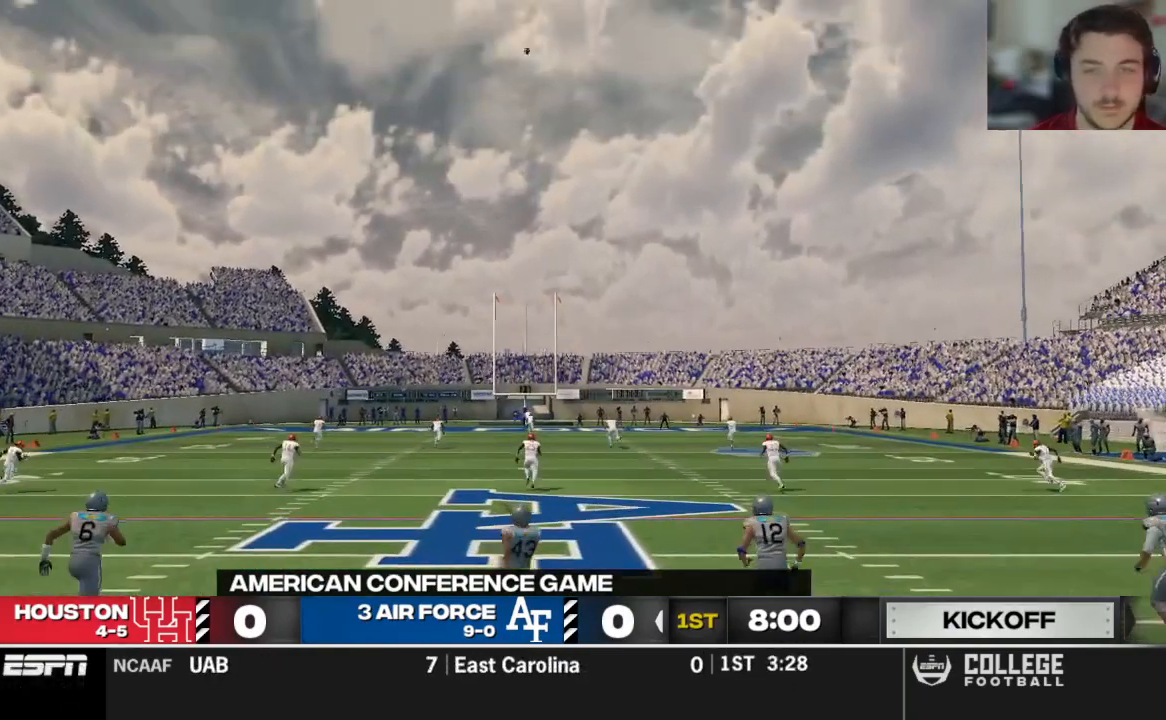
{"buttons": [], "left_stick": "center", "right_stick": "center", "events": []}